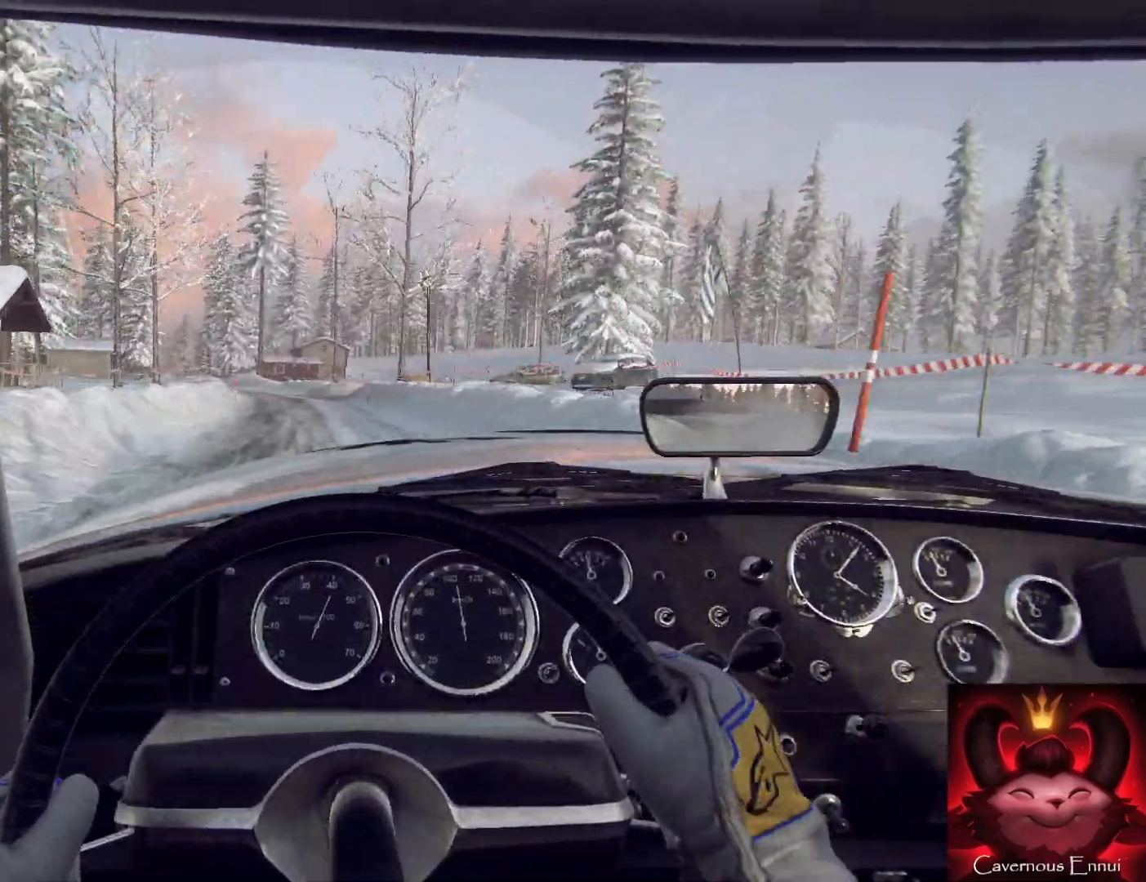
Gameplay with a controller (Xbox layout); each line is a JSON object with the inputs held at the frame after it. "events" lists button and stick changes between this image and that frame as [ms after this image, input, new state], when the widget could be followed in between.
{"buttons": [], "left_stick": "center", "right_stick": "center", "events": [[233, "left_stick", "center"]]}
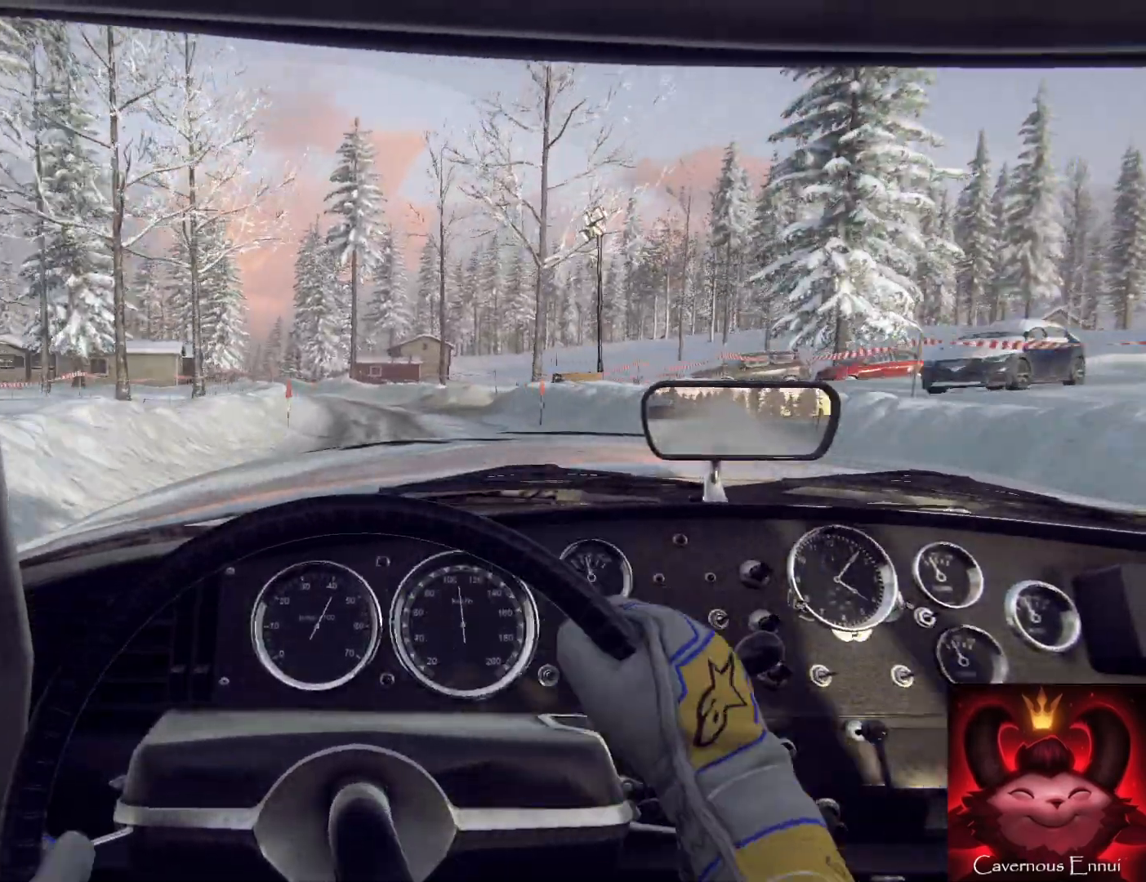
{"buttons": [], "left_stick": "center", "right_stick": "center", "events": [[100, "left_stick", "left"], [233, "left_stick", "center"]]}
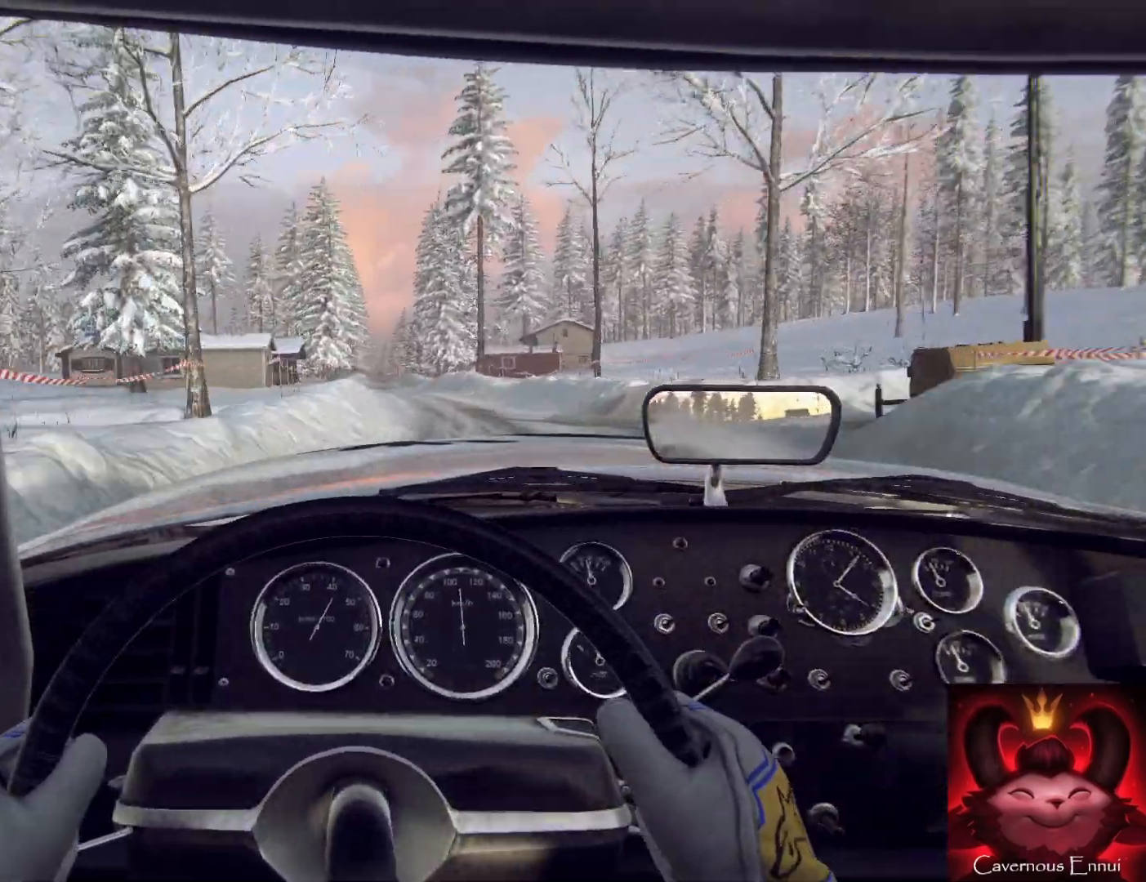
{"buttons": [], "left_stick": "down-left", "right_stick": "center", "events": [[267, "left_stick", "left"], [333, "left_stick", "down-left"]]}
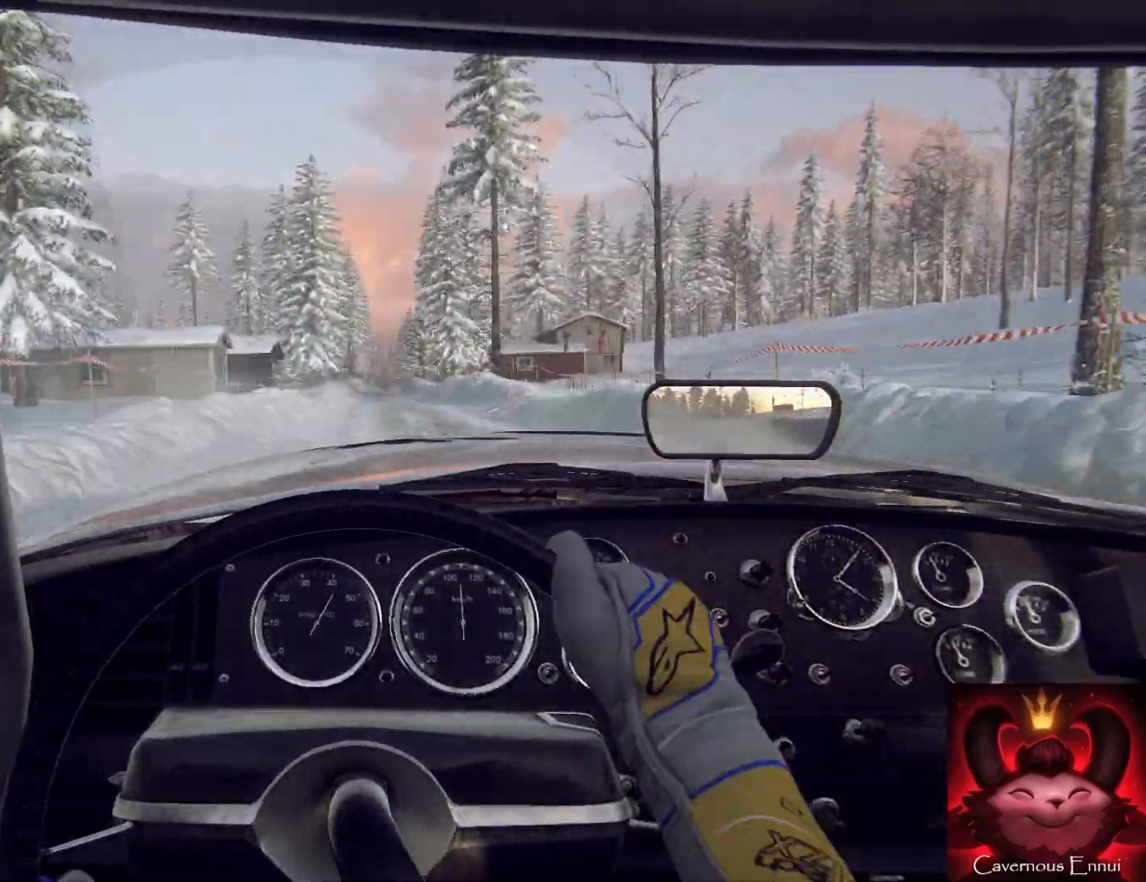
{"buttons": [], "left_stick": "center", "right_stick": "center", "events": [[33, "left_stick", "center"]]}
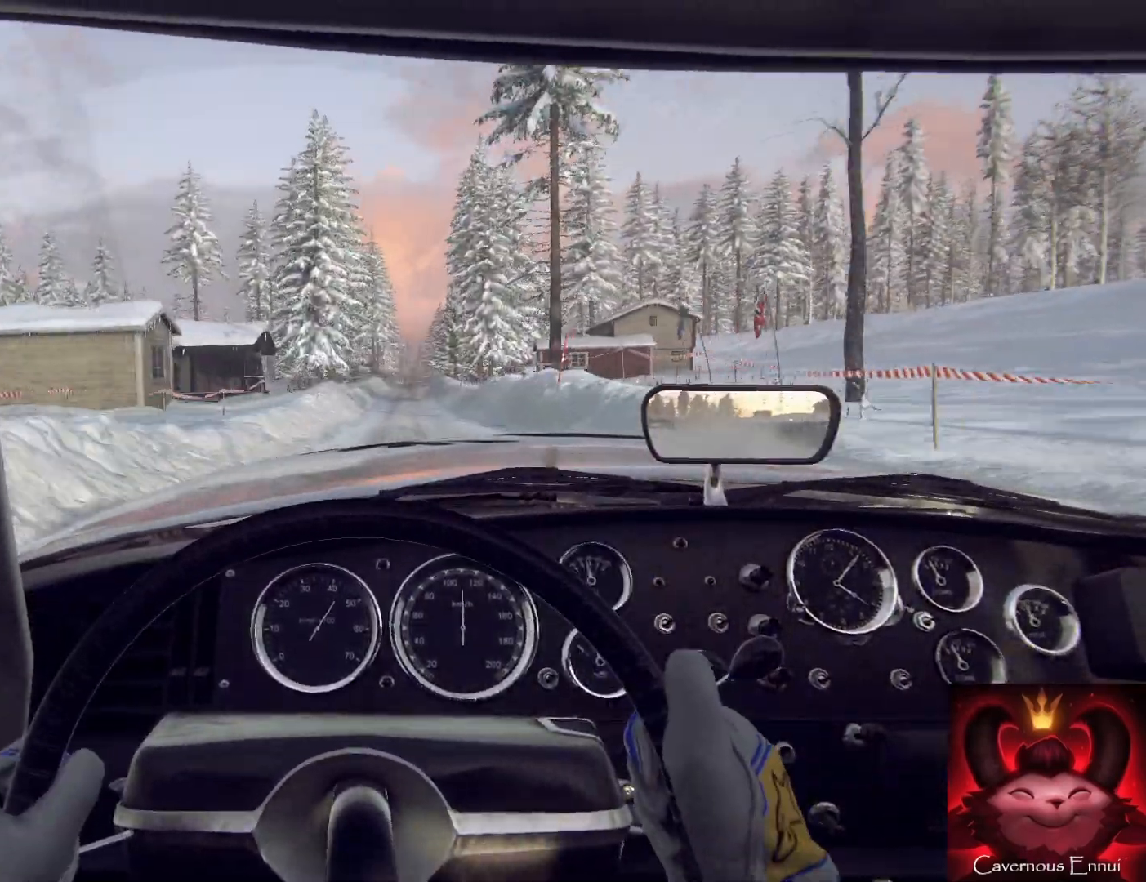
{"buttons": [], "left_stick": "right", "right_stick": "center", "events": [[467, "left_stick", "right"]]}
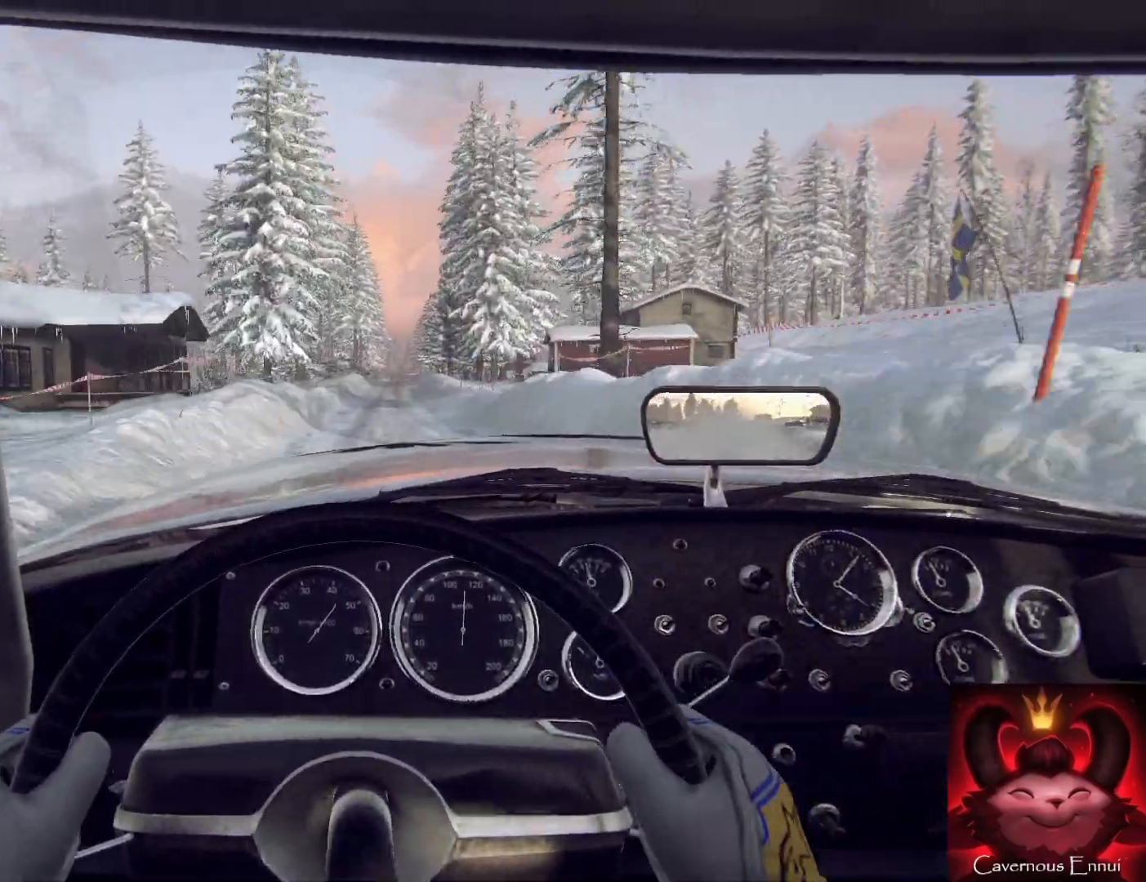
{"buttons": [], "left_stick": "down-left", "right_stick": "center", "events": [[100, "left_stick", "center"], [333, "left_stick", "down-left"]]}
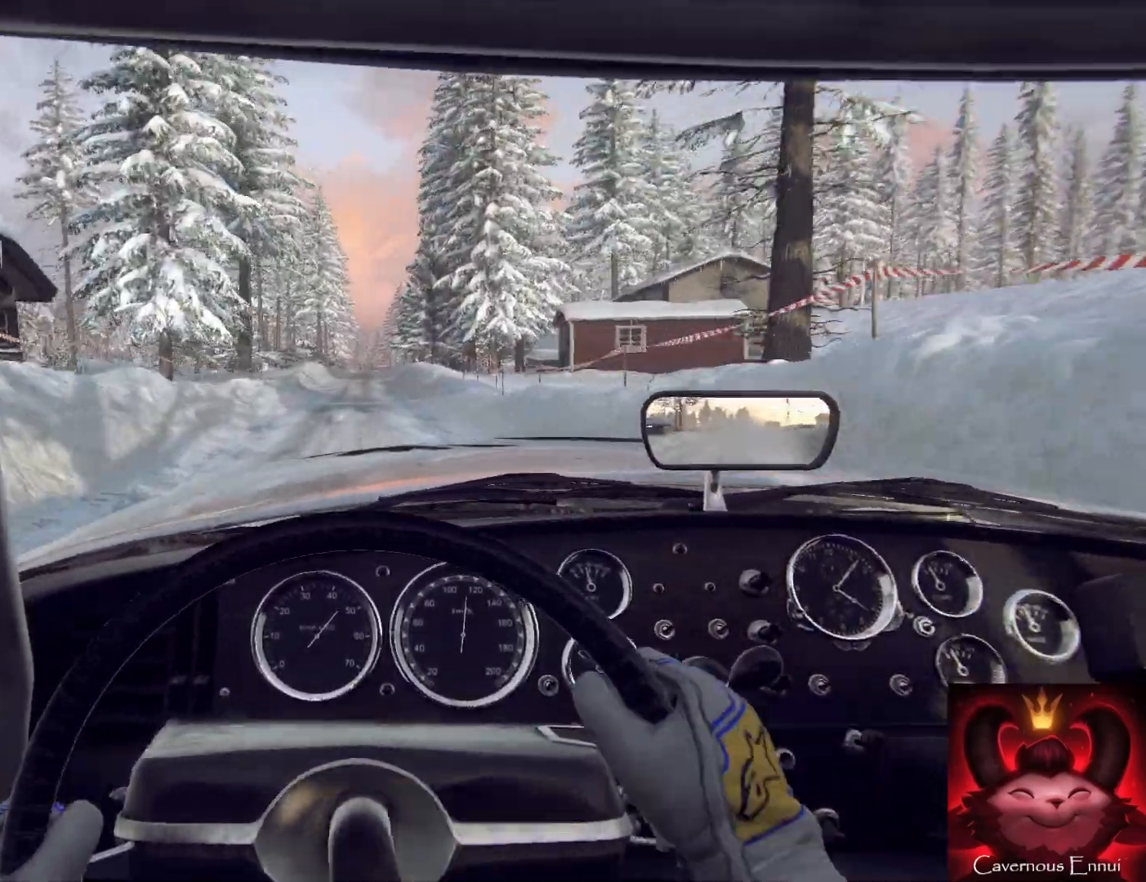
{"buttons": [], "left_stick": "right", "right_stick": "center", "events": [[33, "left_stick", "center"], [400, "left_stick", "right"]]}
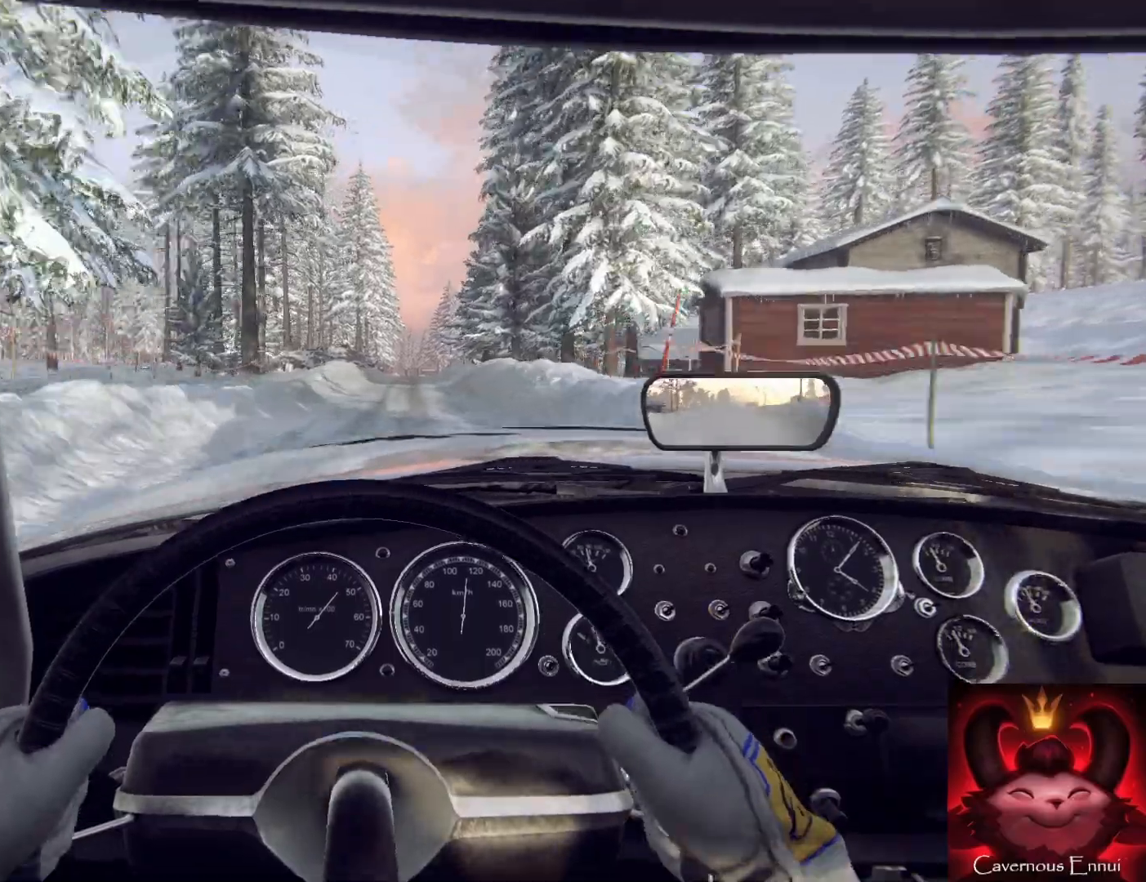
{"buttons": [], "left_stick": "center", "right_stick": "center", "events": [[167, "left_stick", "center"]]}
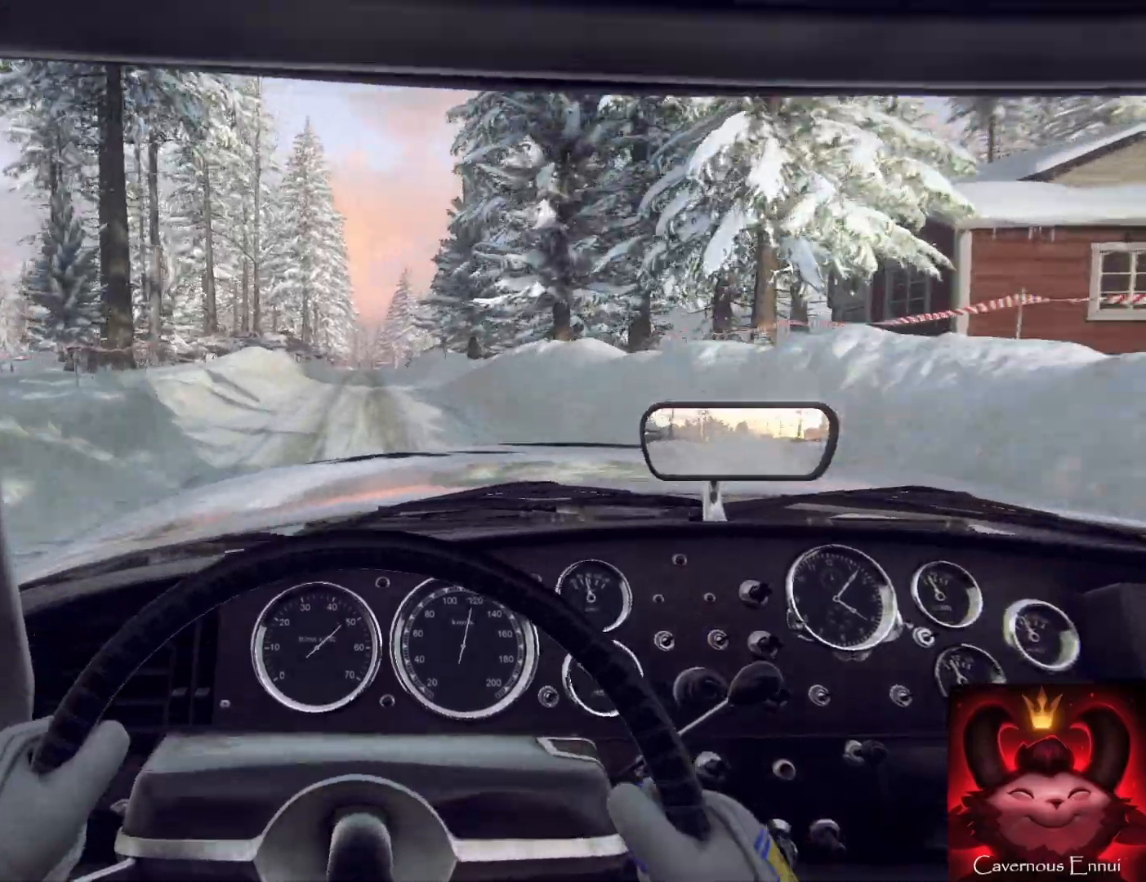
{"buttons": [], "left_stick": "center", "right_stick": "center", "events": [[367, "left_stick", "left"], [433, "left_stick", "center"]]}
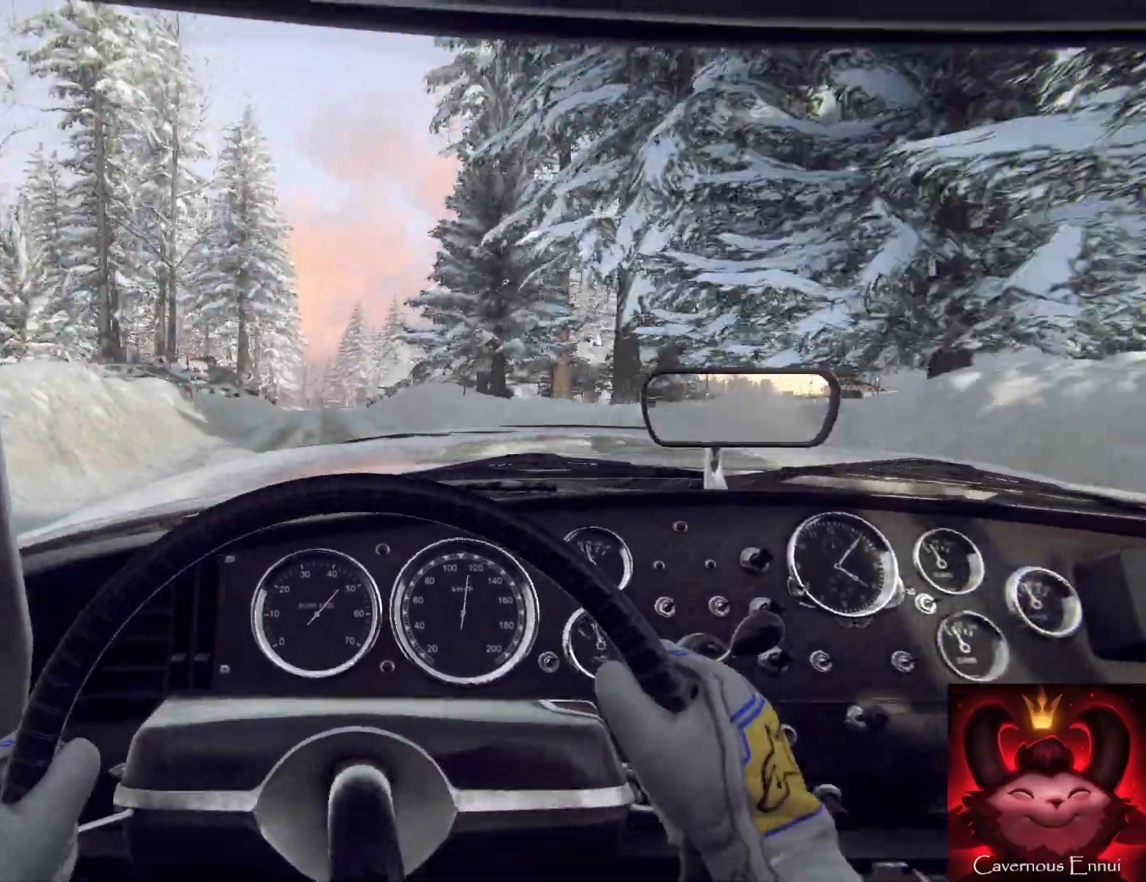
{"buttons": [], "left_stick": "center", "right_stick": "center", "events": [[200, "left_stick", "down-left"], [333, "left_stick", "center"]]}
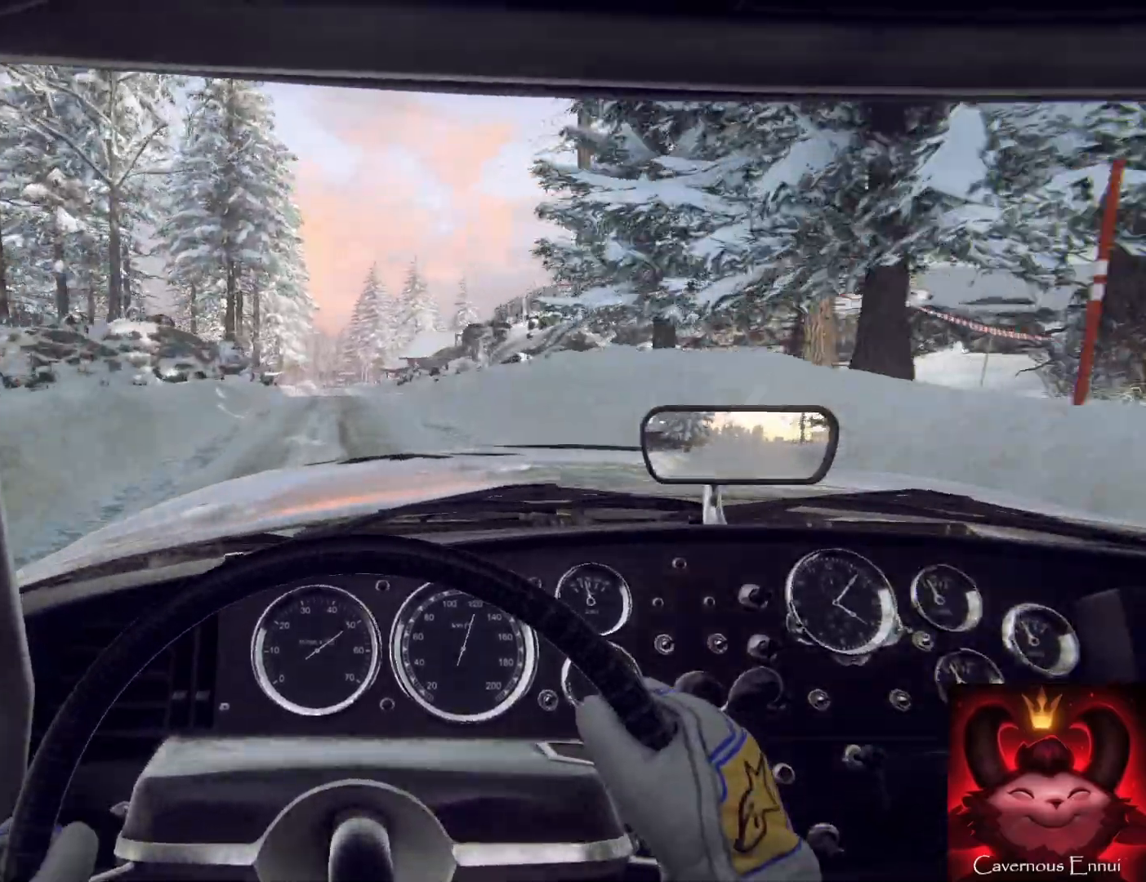
{"buttons": [], "left_stick": "right", "right_stick": "center", "events": [[33, "left_stick", "left"], [100, "left_stick", "center"], [467, "left_stick", "right"]]}
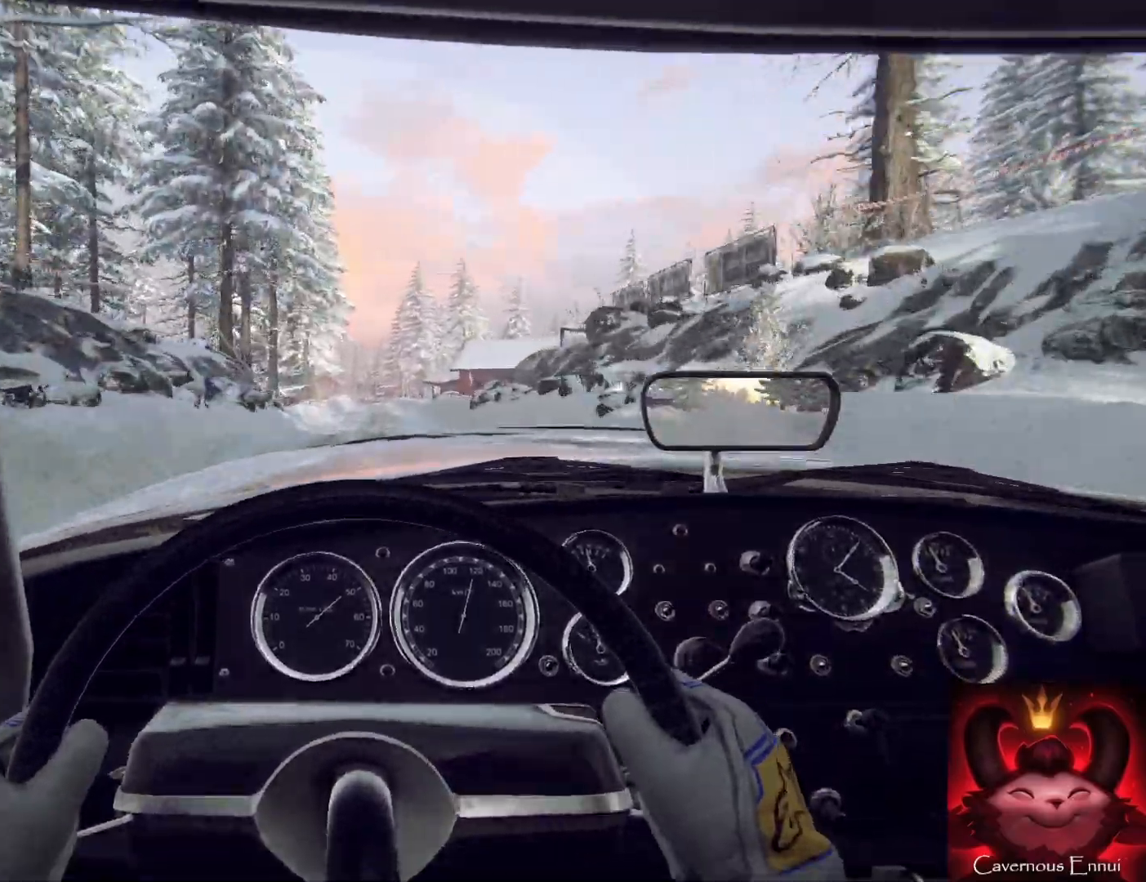
{"buttons": [], "left_stick": "down", "right_stick": "center", "events": [[200, "left_stick", "center"], [400, "left_stick", "down-left"], [500, "left_stick", "down"]]}
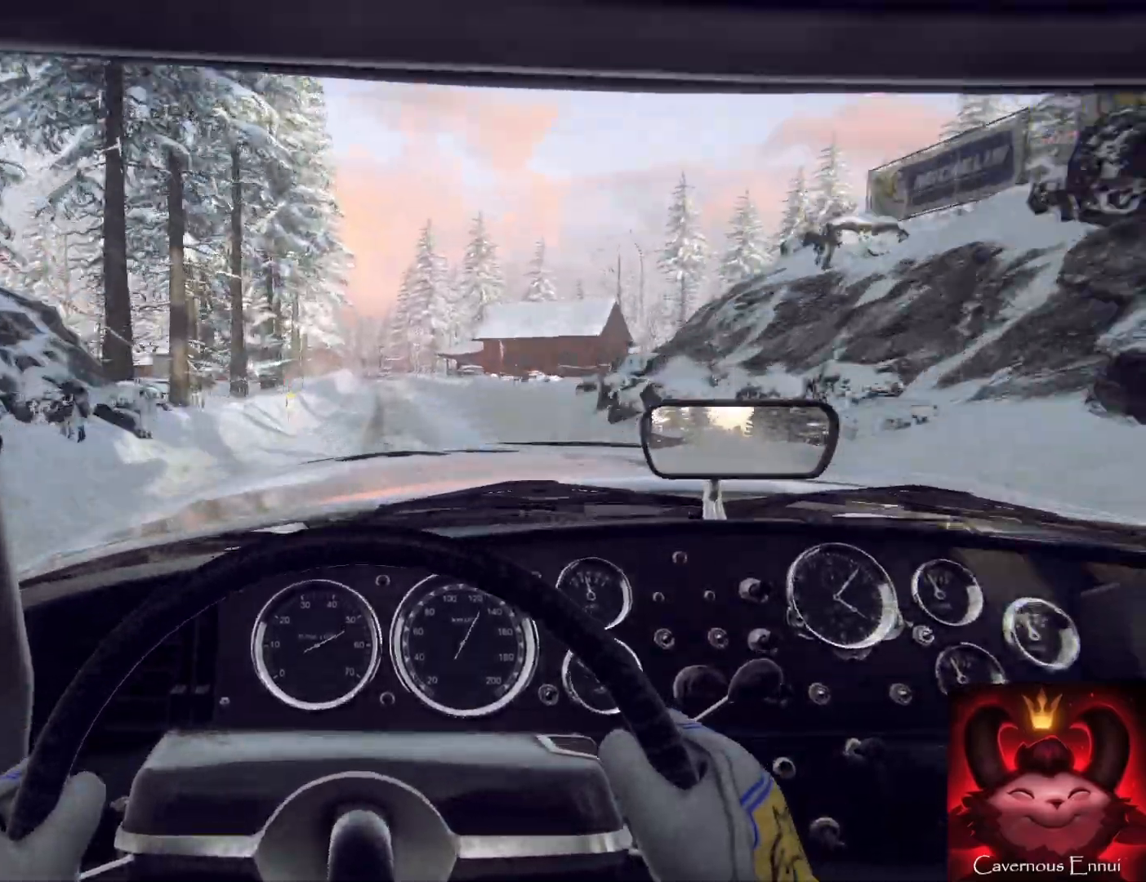
{"buttons": ["L2"], "left_stick": "center", "right_stick": "center", "events": [[33, "left_stick", "center"], [300, "L2", "down"]]}
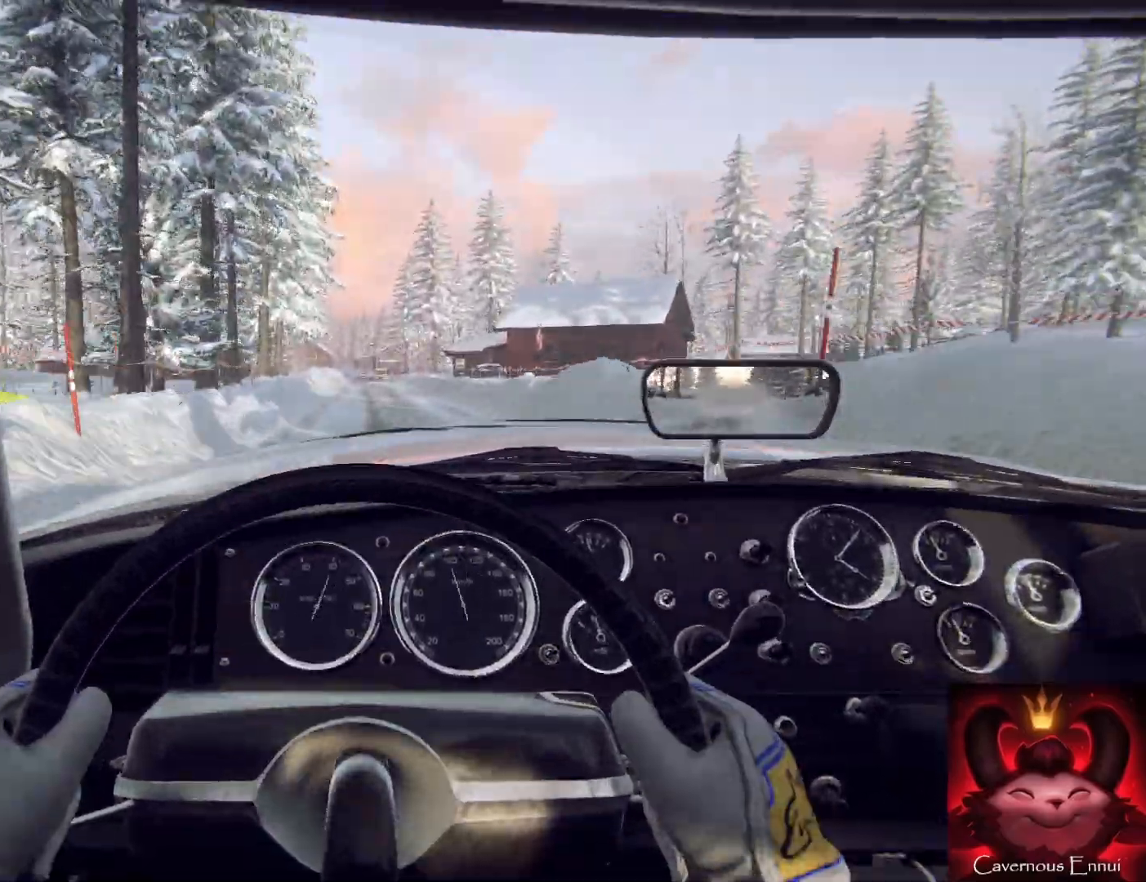
{"buttons": ["L2"], "left_stick": "center", "right_stick": "center", "events": [[33, "L2", "up"], [133, "L2", "down"], [333, "L1", "down"], [467, "L1", "up"]]}
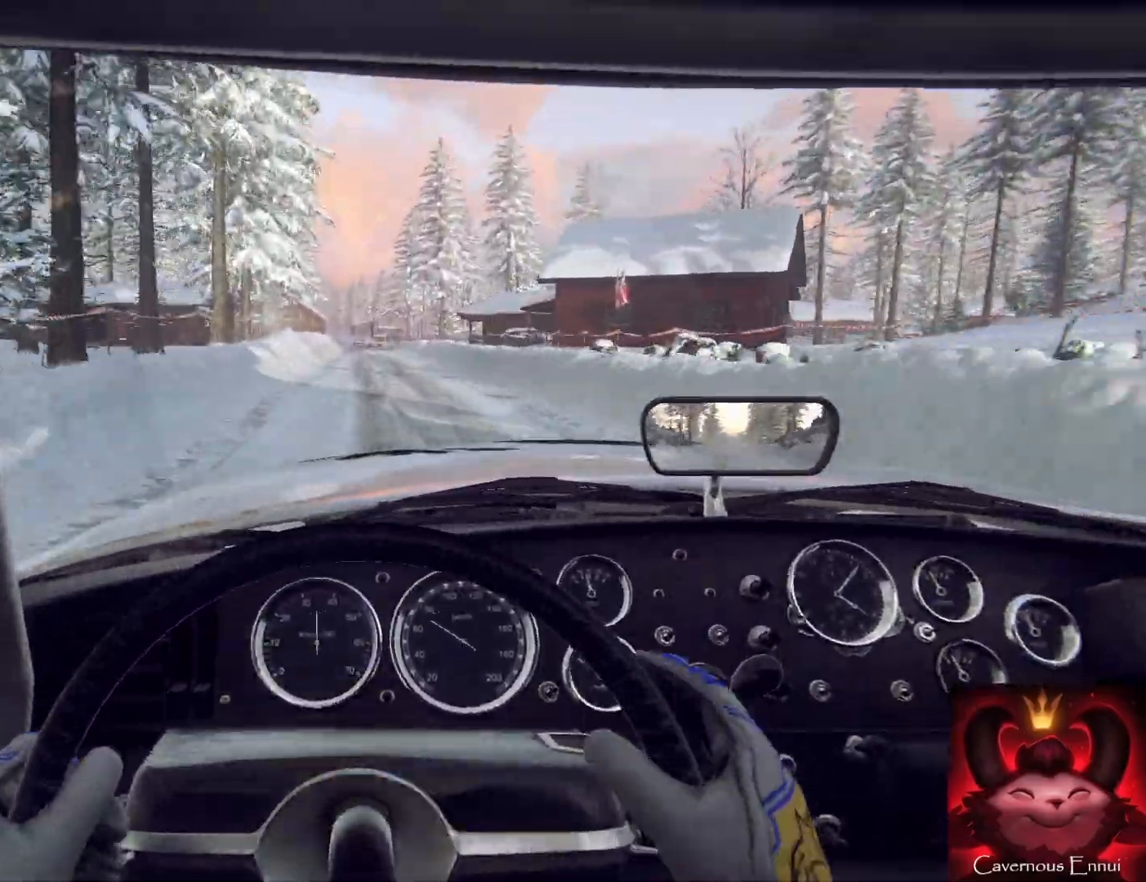
{"buttons": ["L2"], "left_stick": "center", "right_stick": "center", "events": [[33, "L2", "up"], [233, "L2", "down"]]}
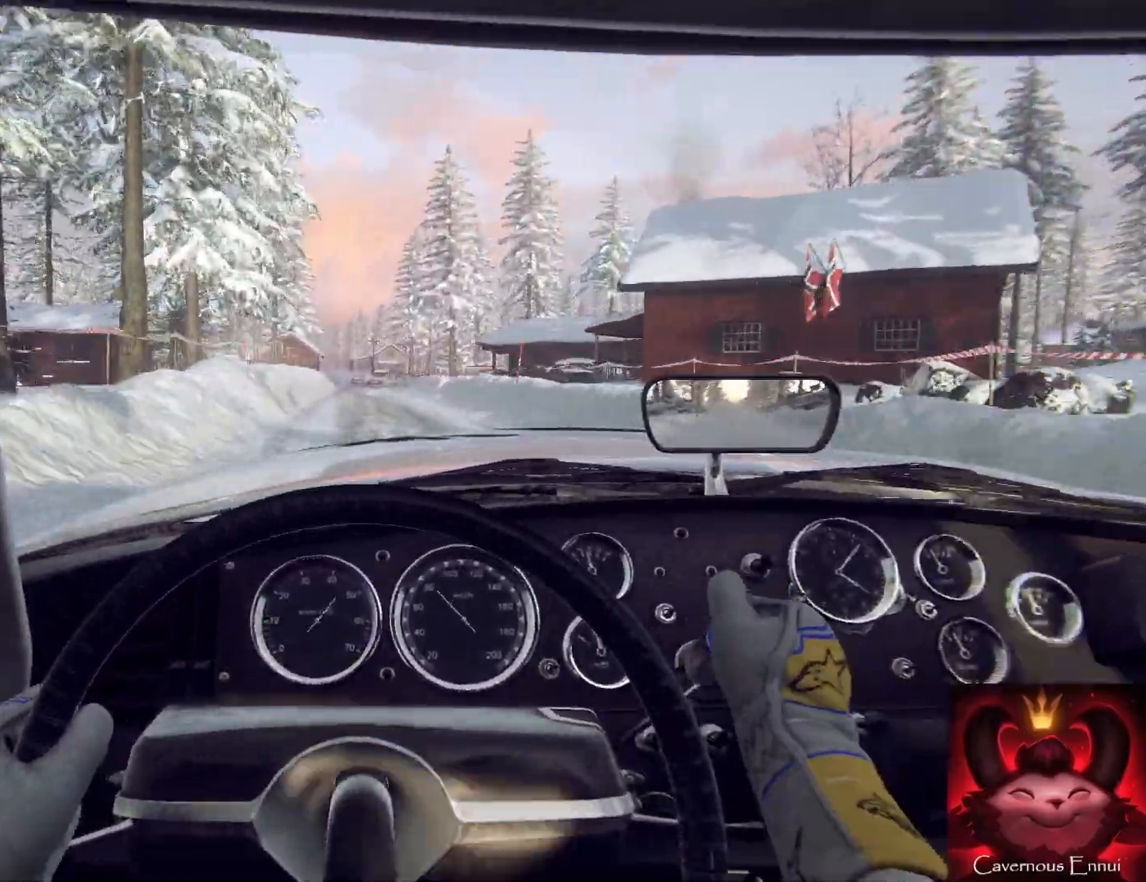
{"buttons": ["L2"], "left_stick": "center", "right_stick": "center", "events": [[100, "L2", "up"], [333, "L2", "down"]]}
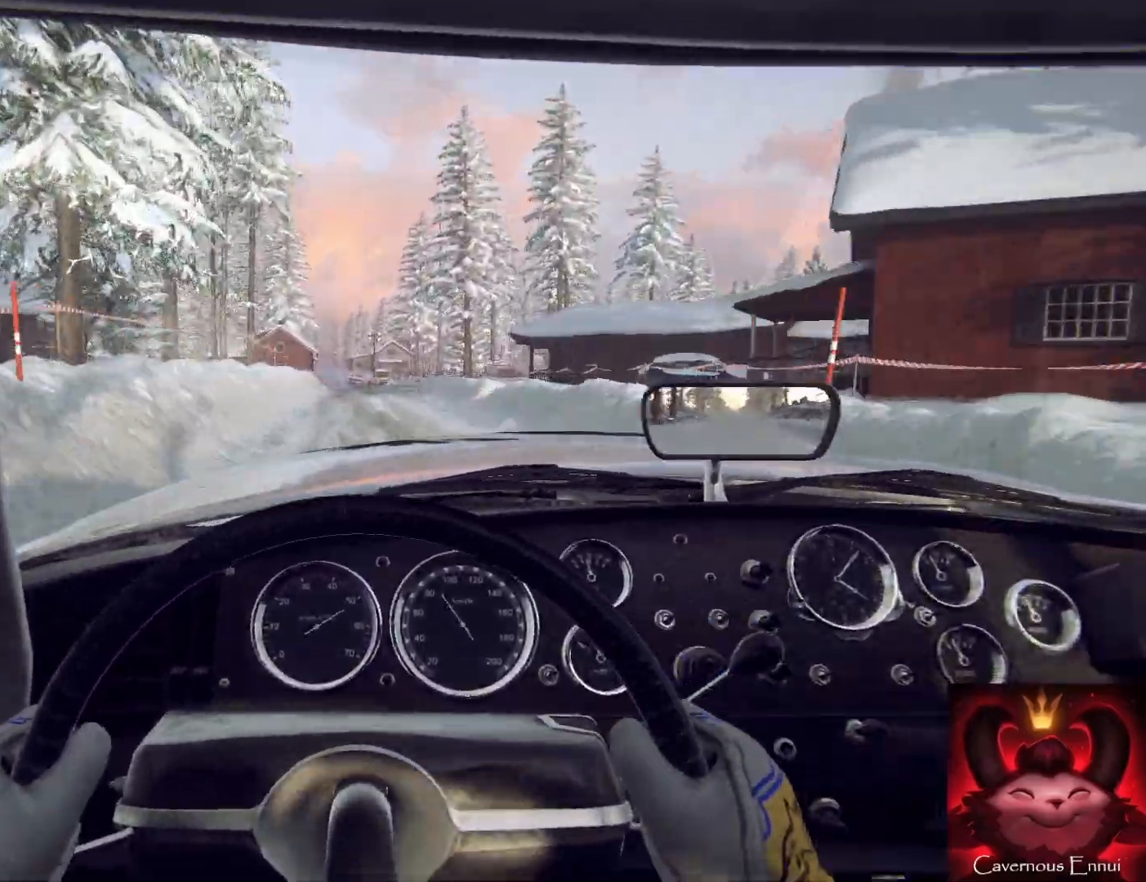
{"buttons": ["L2"], "left_stick": "center", "right_stick": "center", "events": [[33, "left_stick", "down-left"], [233, "left_stick", "center"]]}
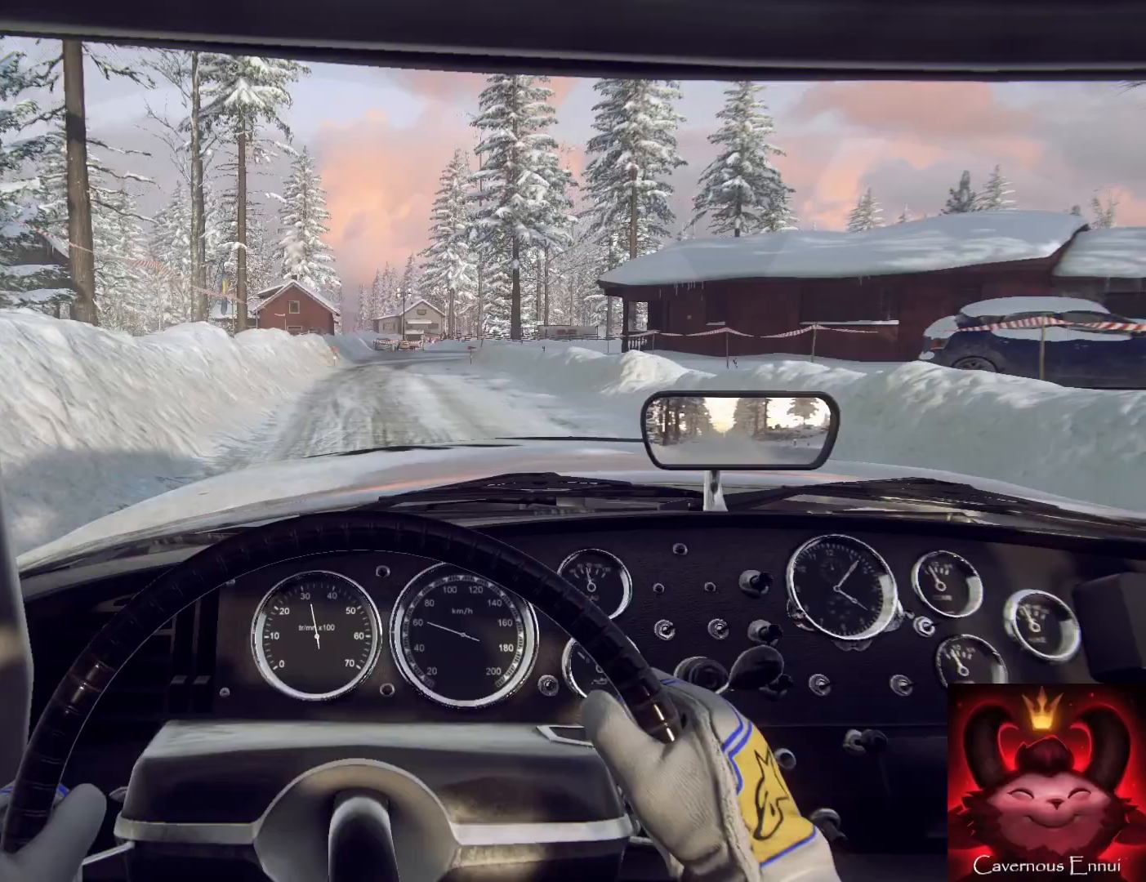
{"buttons": [], "left_stick": "center", "right_stick": "center", "events": [[67, "L1", "down"], [167, "L1", "up"], [267, "left_stick", "right"], [400, "L2", "up"], [433, "left_stick", "center"]]}
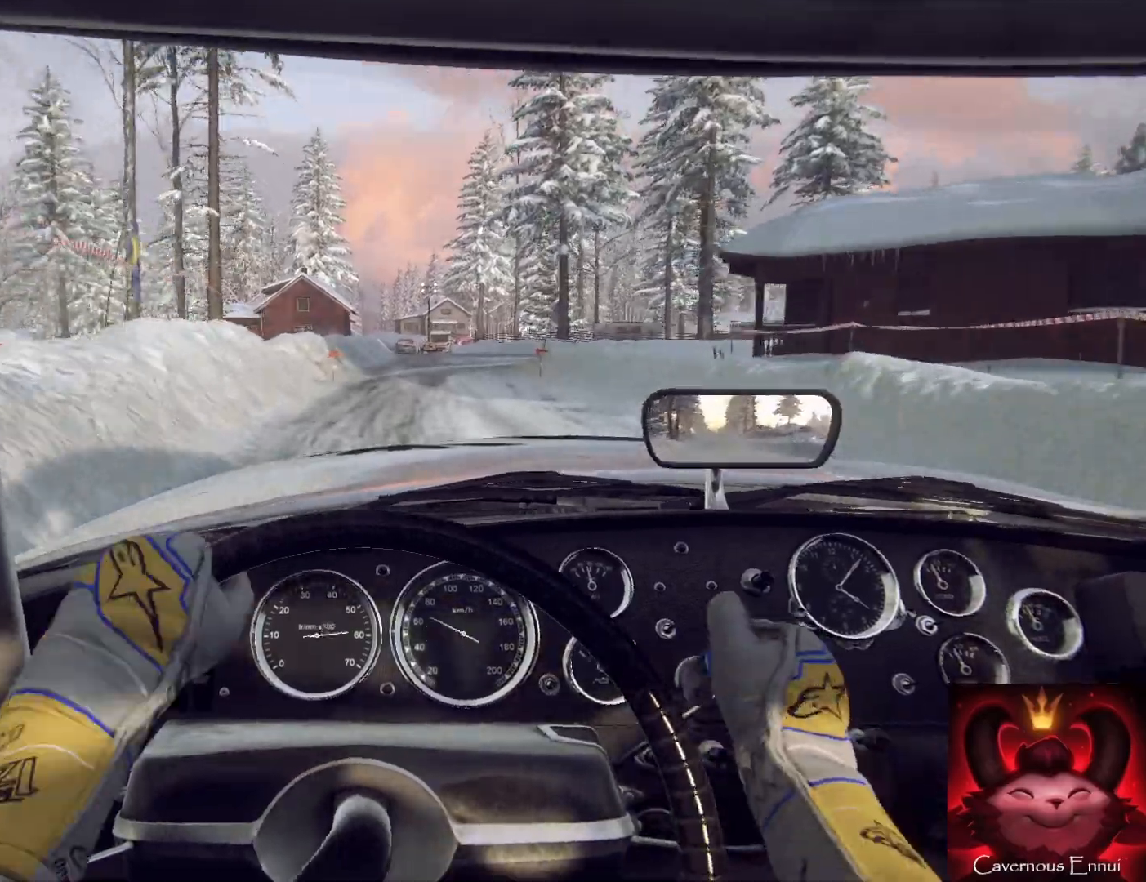
{"buttons": ["L2"], "left_stick": "right", "right_stick": "center", "events": [[67, "L2", "down"], [433, "left_stick", "right"]]}
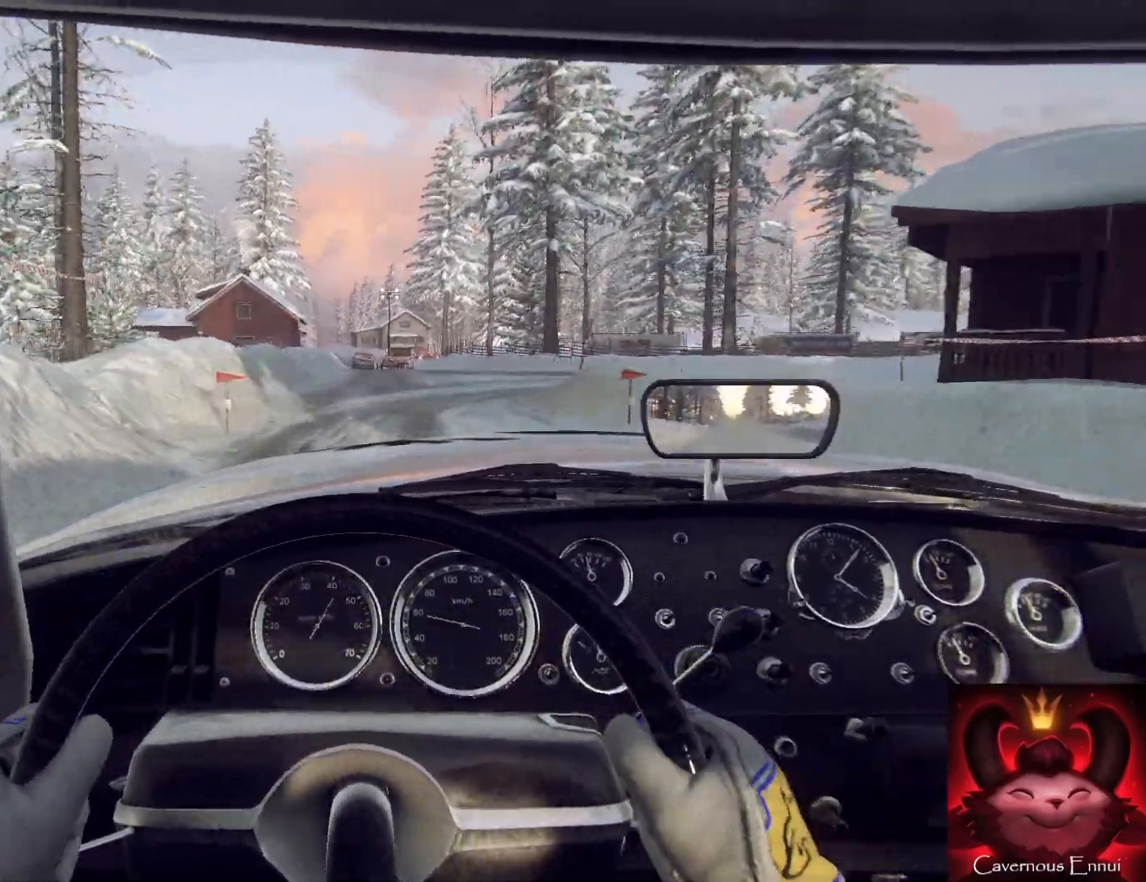
{"buttons": ["L2"], "left_stick": "right", "right_stick": "center", "events": []}
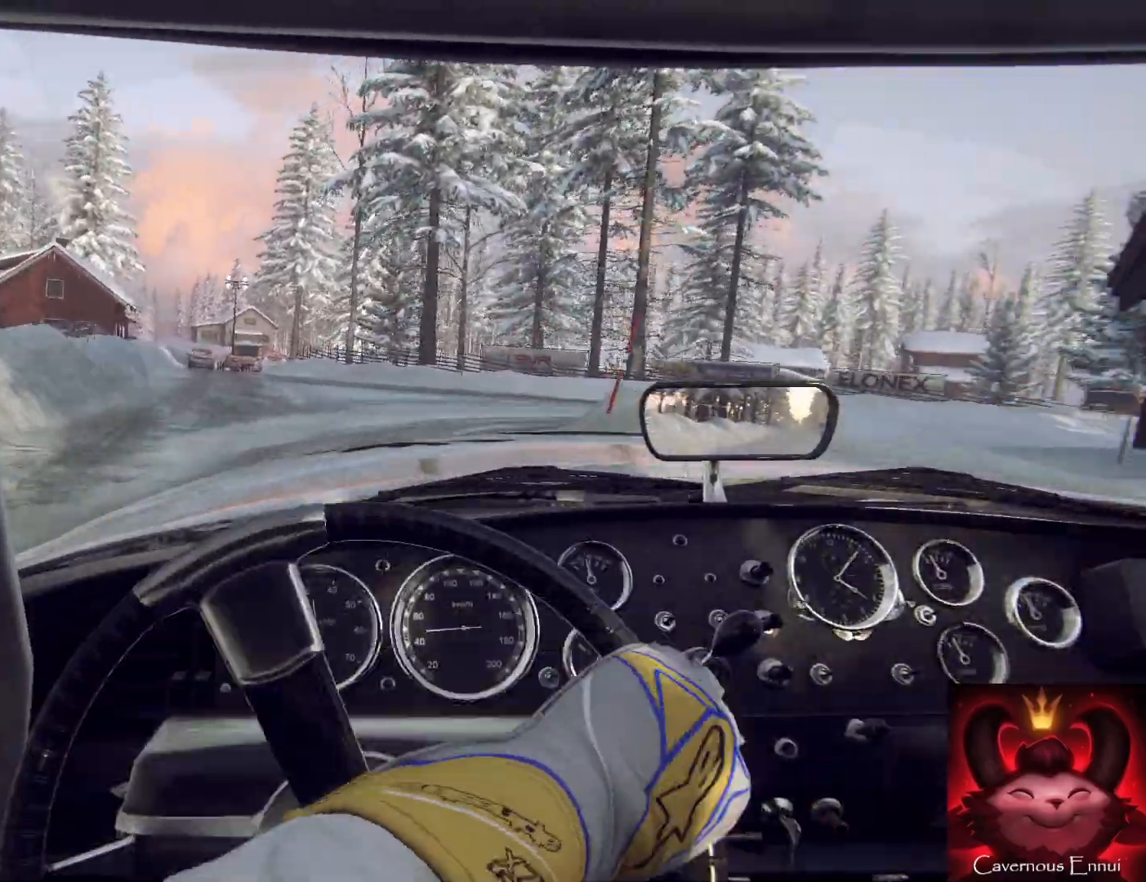
{"buttons": [], "left_stick": "right", "right_stick": "center", "events": [[267, "L2", "up"]]}
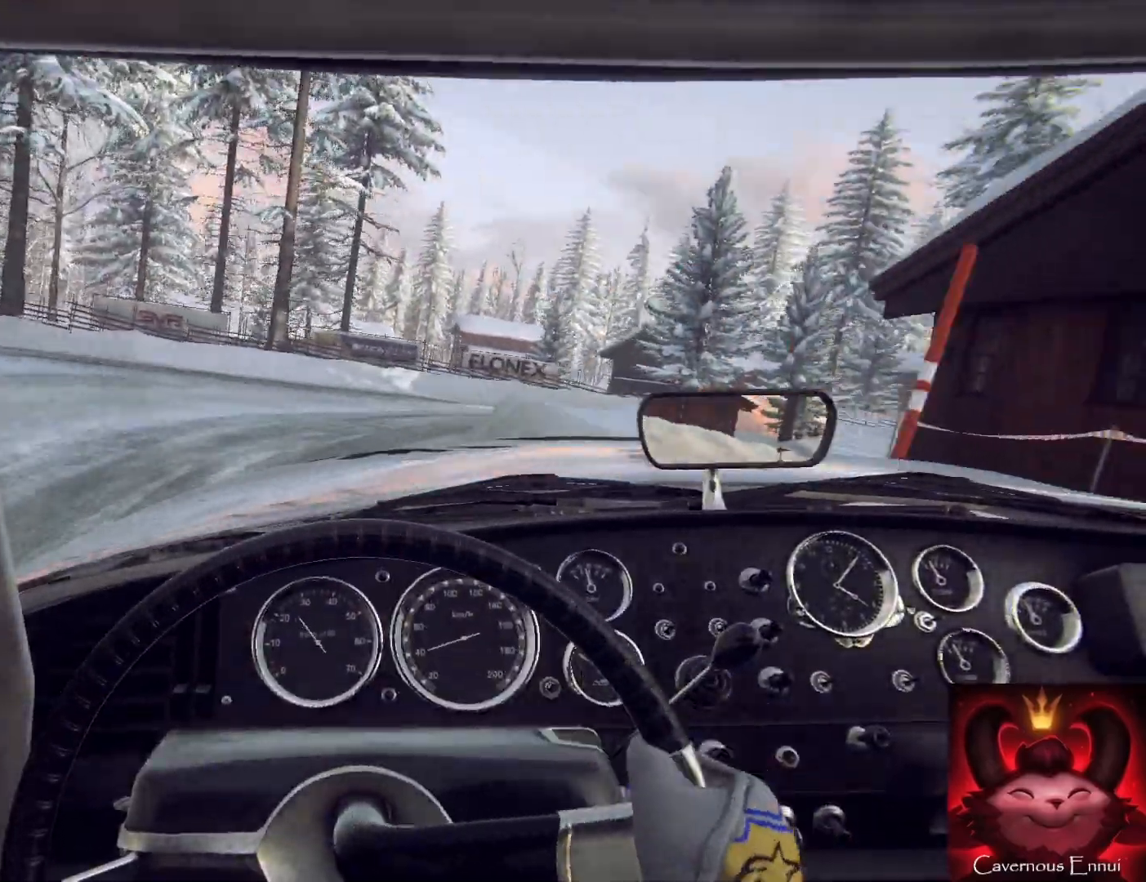
{"buttons": [], "left_stick": "right", "right_stick": "center", "events": []}
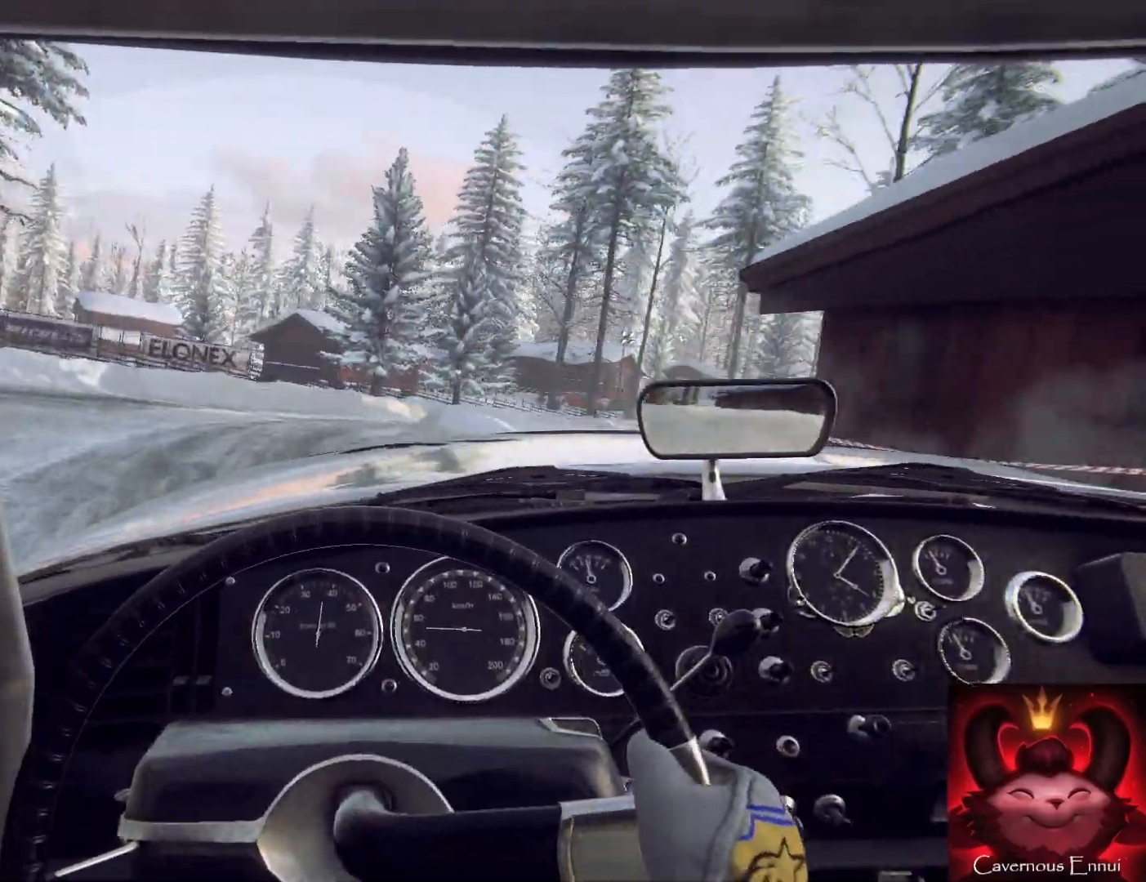
{"buttons": [], "left_stick": "center", "right_stick": "center", "events": [[467, "left_stick", "center"]]}
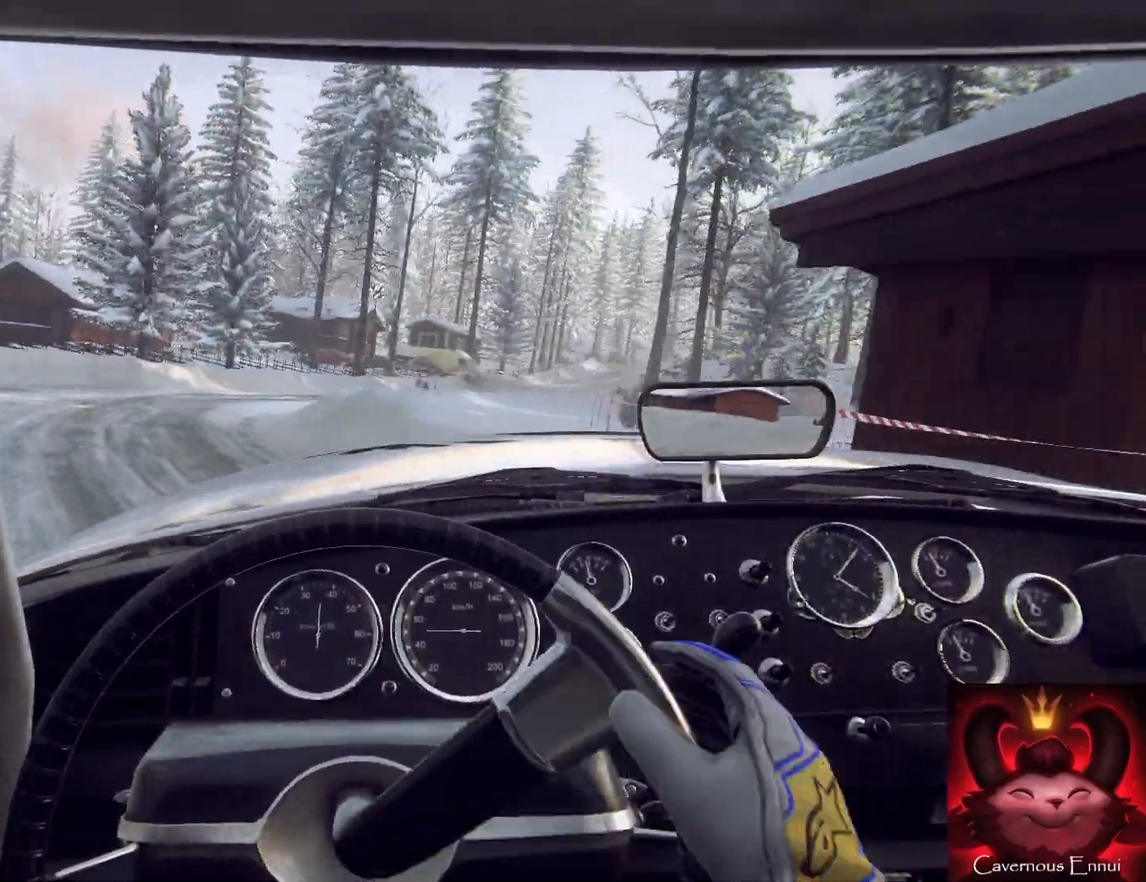
{"buttons": [], "left_stick": "center", "right_stick": "center", "events": []}
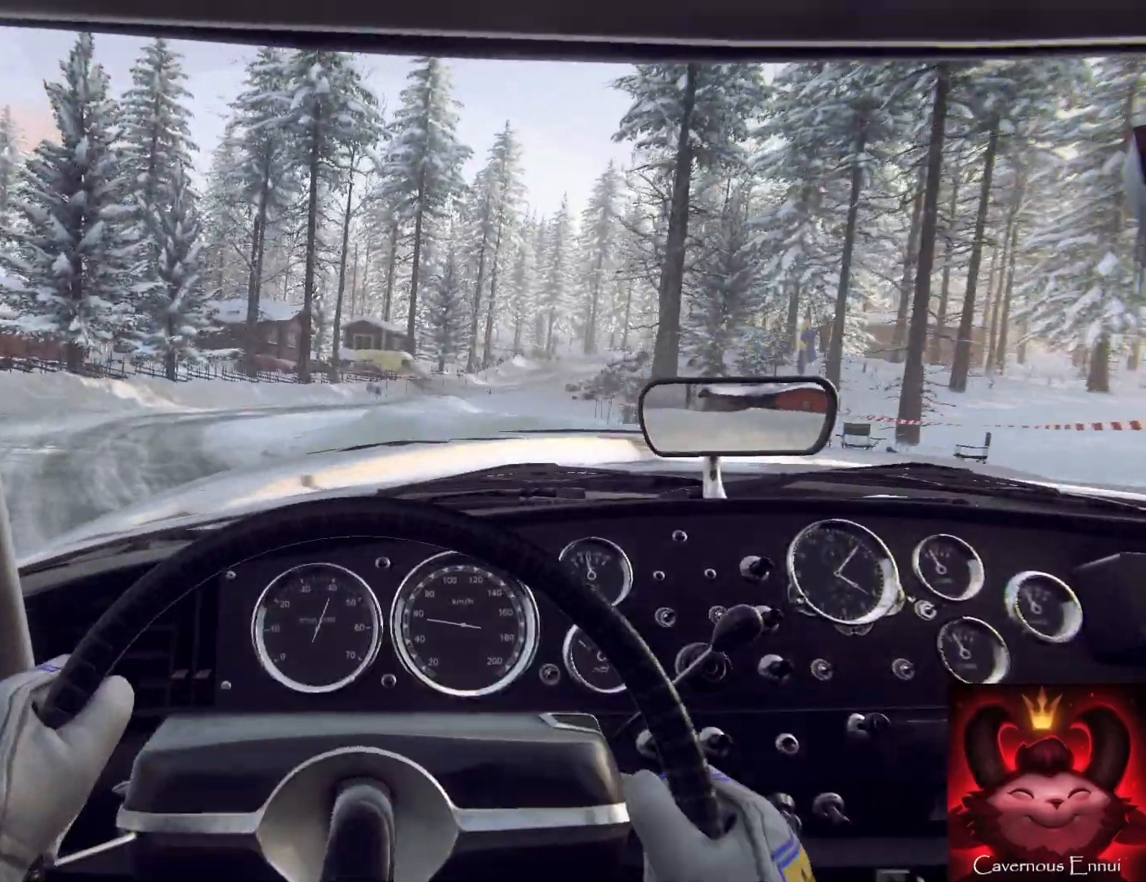
{"buttons": [], "left_stick": "right", "right_stick": "center", "events": [[33, "left_stick", "right"], [233, "left_stick", "center"], [333, "left_stick", "right"]]}
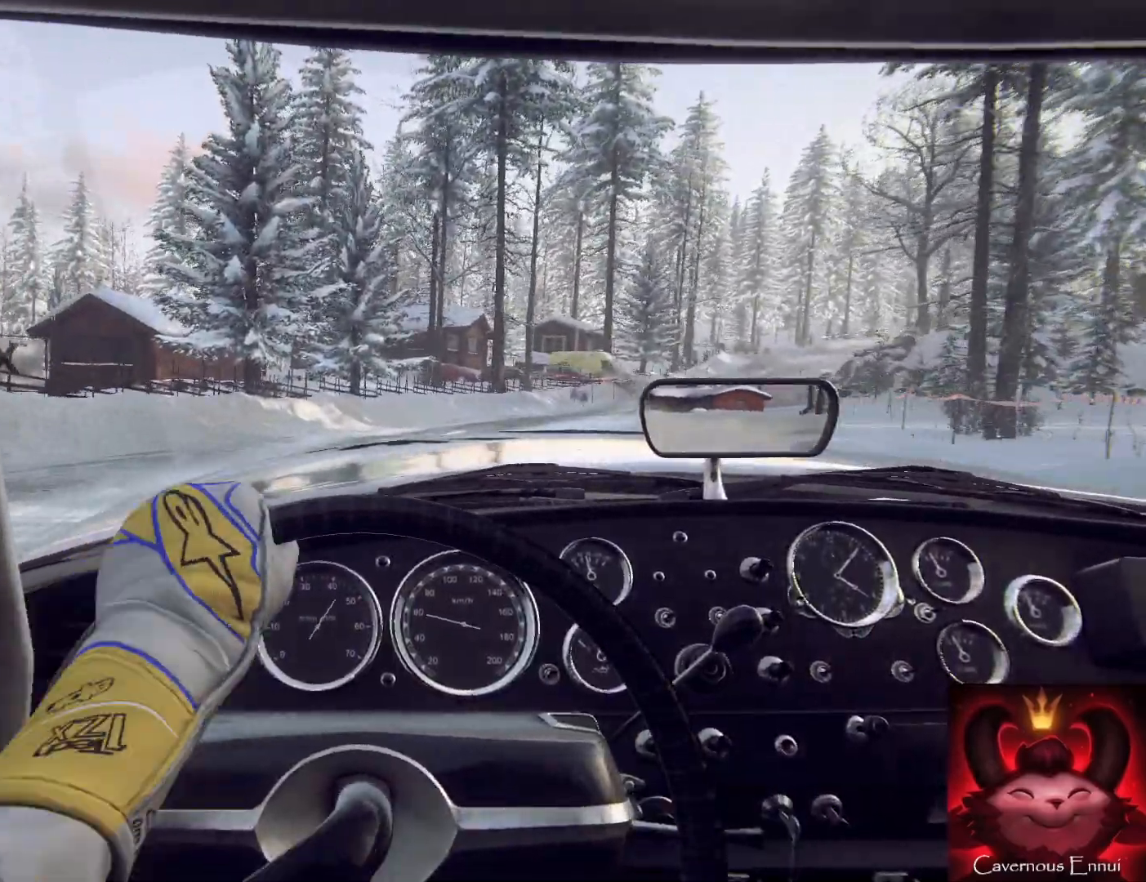
{"buttons": [], "left_stick": "center", "right_stick": "center", "events": [[167, "left_stick", "center"], [333, "left_stick", "right"], [467, "left_stick", "center"]]}
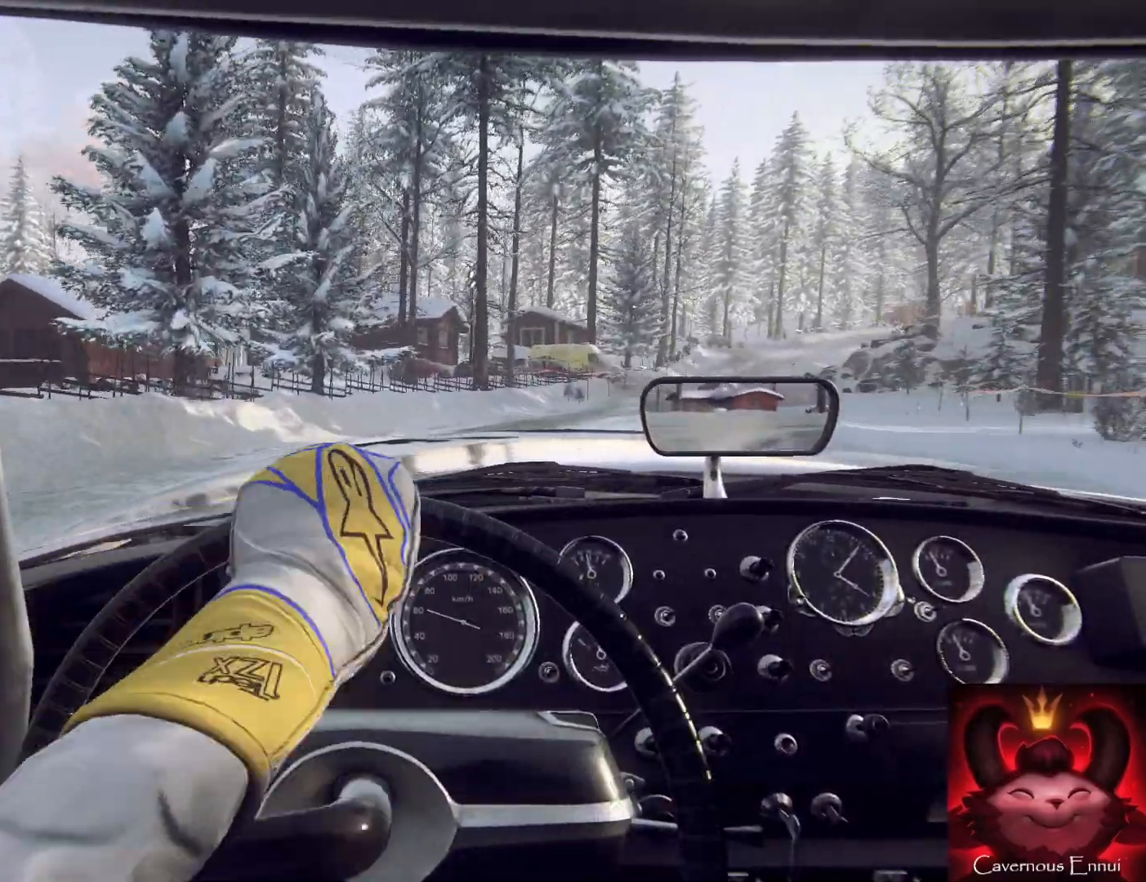
{"buttons": [], "left_stick": "right", "right_stick": "center", "events": [[67, "left_stick", "right"]]}
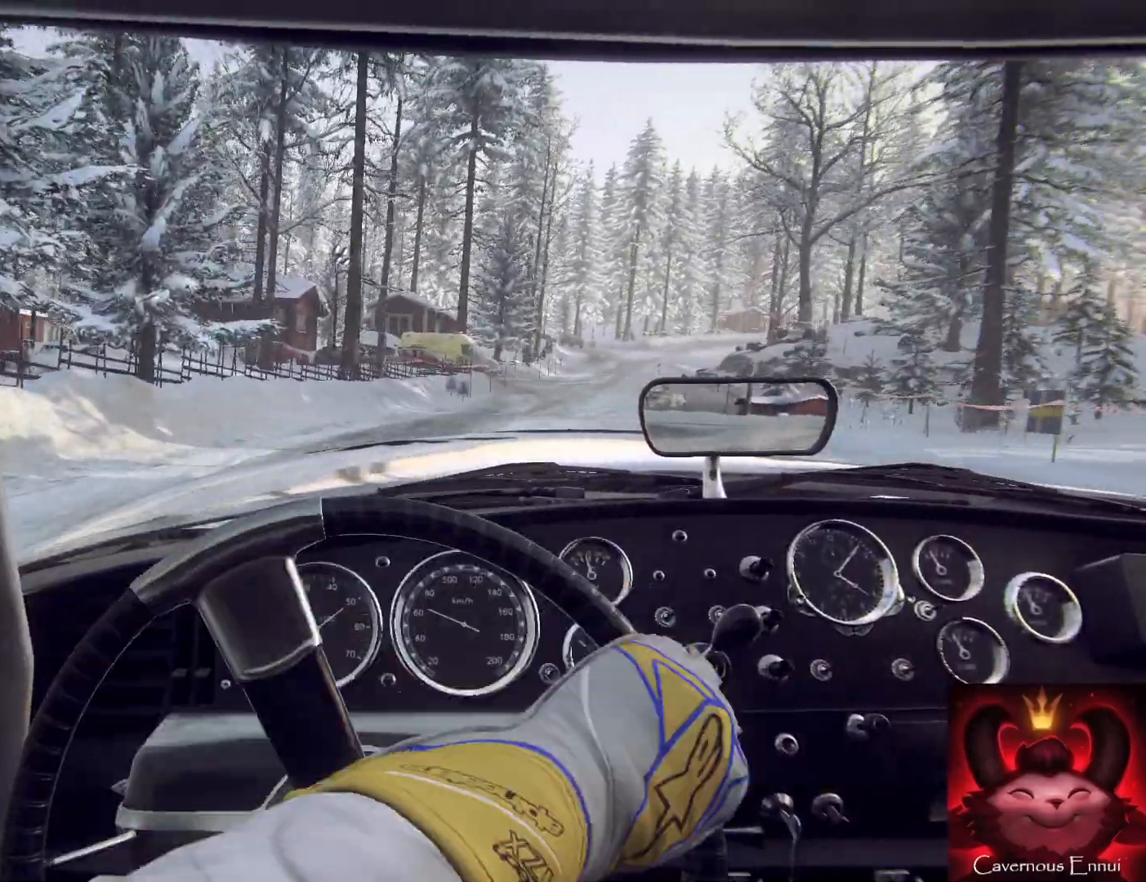
{"buttons": [], "left_stick": "center", "right_stick": "center", "events": [[33, "left_stick", "center"], [333, "left_stick", "right"], [500, "left_stick", "center"]]}
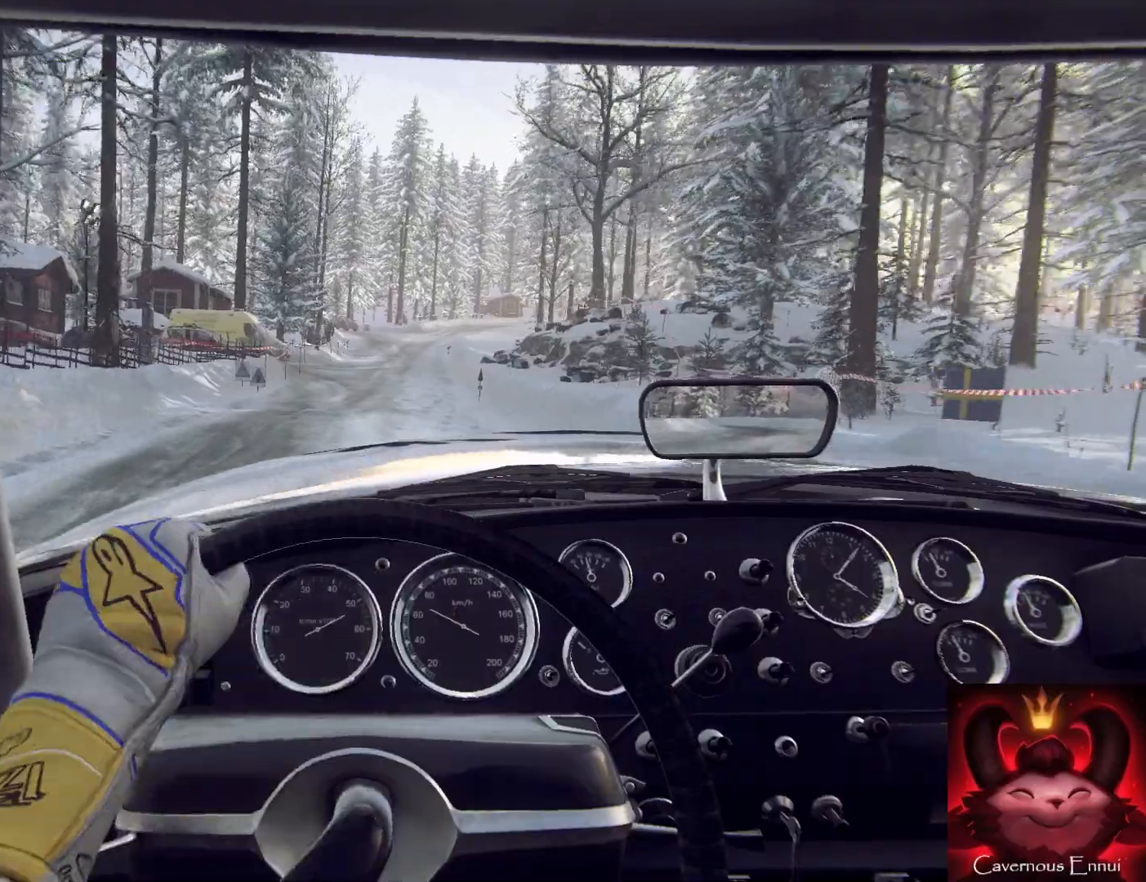
{"buttons": [], "left_stick": "right", "right_stick": "center", "events": [[333, "left_stick", "right"]]}
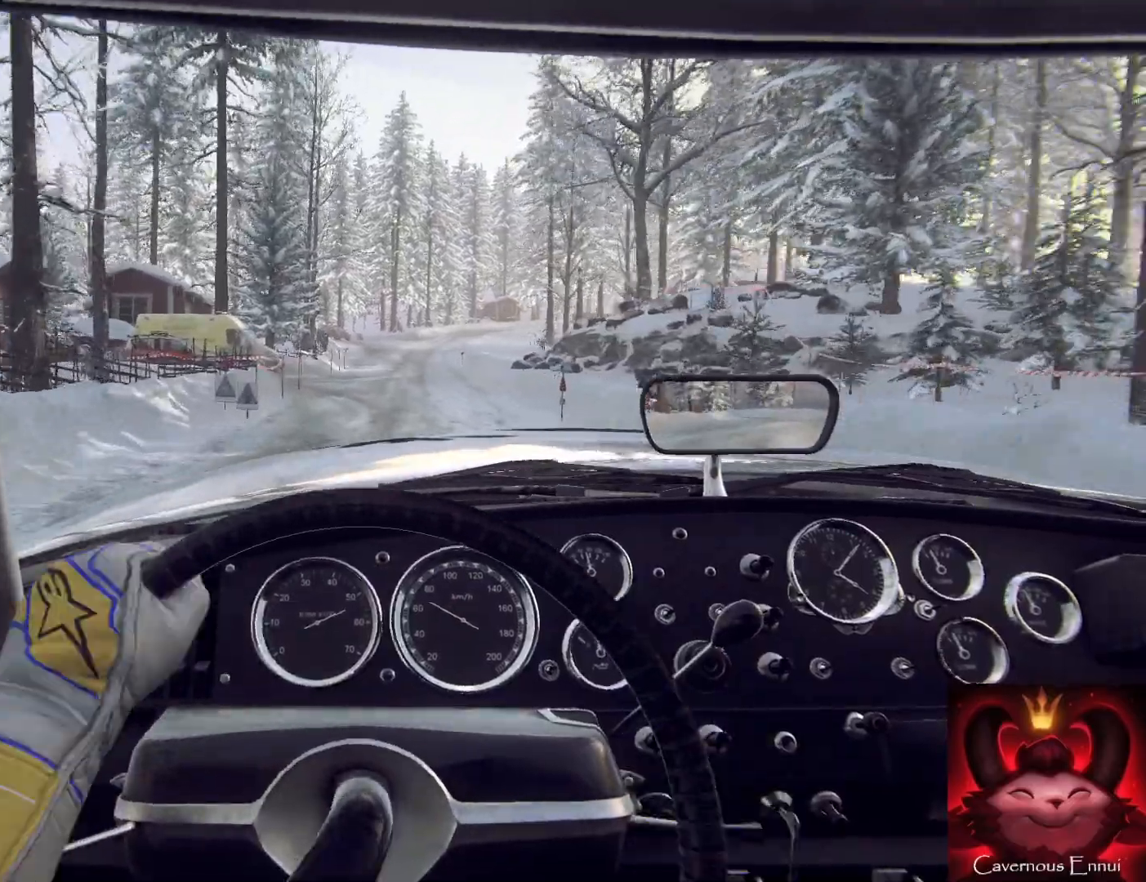
{"buttons": [], "left_stick": "center", "right_stick": "center", "events": [[33, "left_stick", "center"], [167, "left_stick", "right"], [333, "left_stick", "left"], [400, "left_stick", "center"]]}